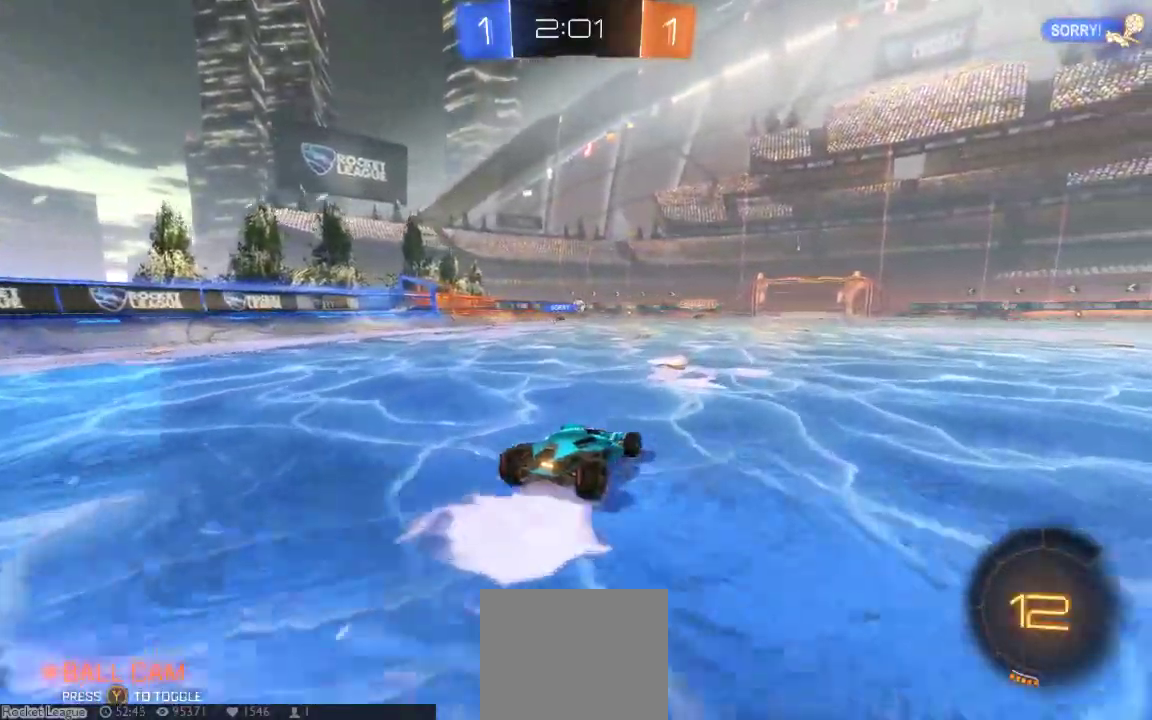
Gameplay with a controller (Xbox layout); each line is a JSON object with the inputs held at the frame after it (dt_ms = milliseconds from this image to that frame). "button_events" lists button changes between this image and that frame as [ms after this image, input, new state], when the widget could be followed in between (sticks are given only as held states). Not read: L1 L2 L3 R1 R2 R3 SELECT.
{"dt_ms": 500, "buttons": [], "left_stick": "center", "right_stick": "center", "button_events": []}
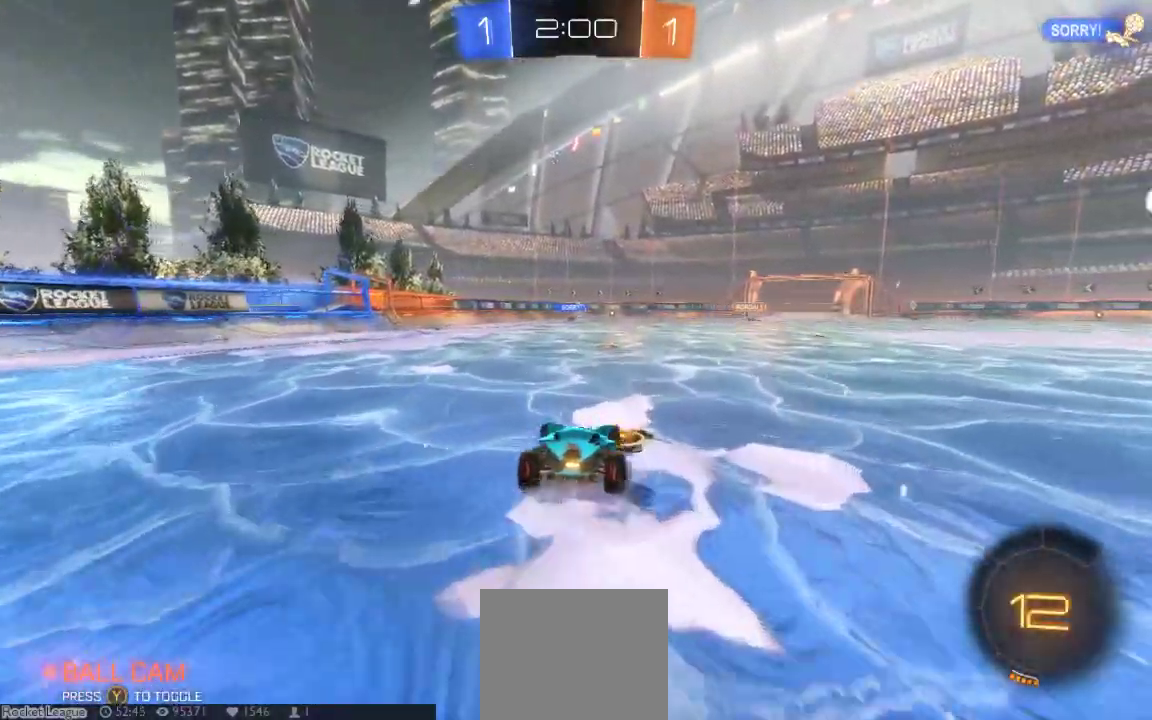
{"dt_ms": 500, "buttons": [], "left_stick": "center", "right_stick": "center", "button_events": []}
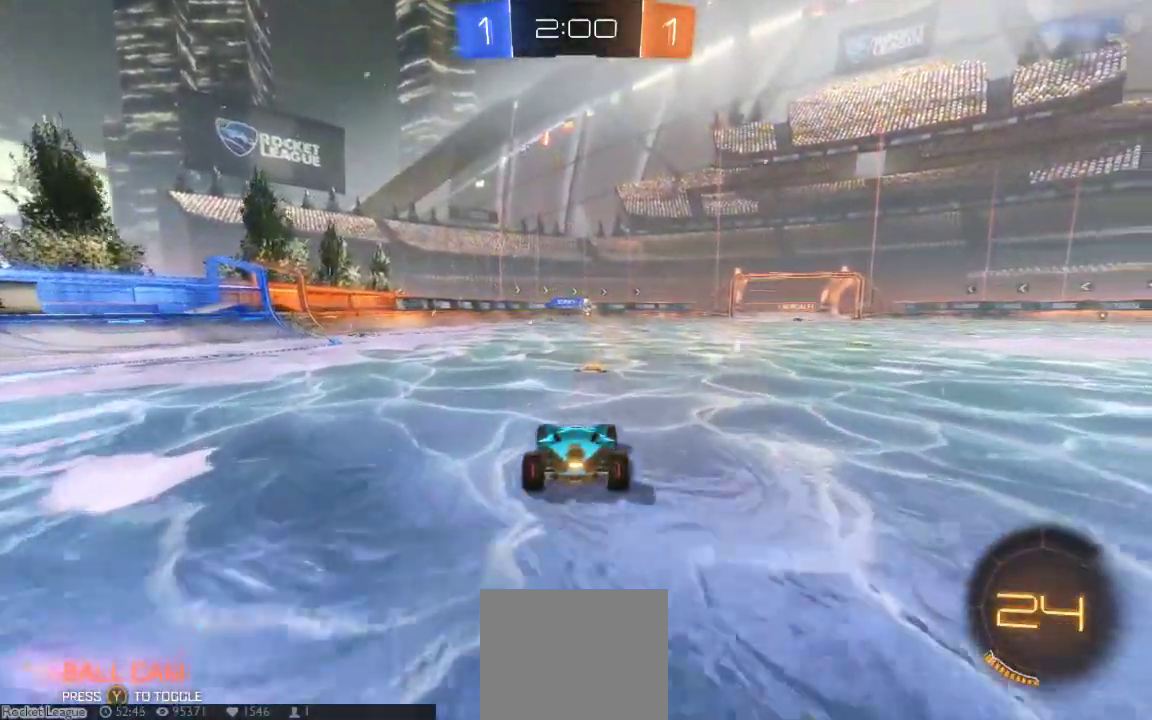
{"dt_ms": 500, "buttons": [], "left_stick": "down-right", "right_stick": "center", "button_events": []}
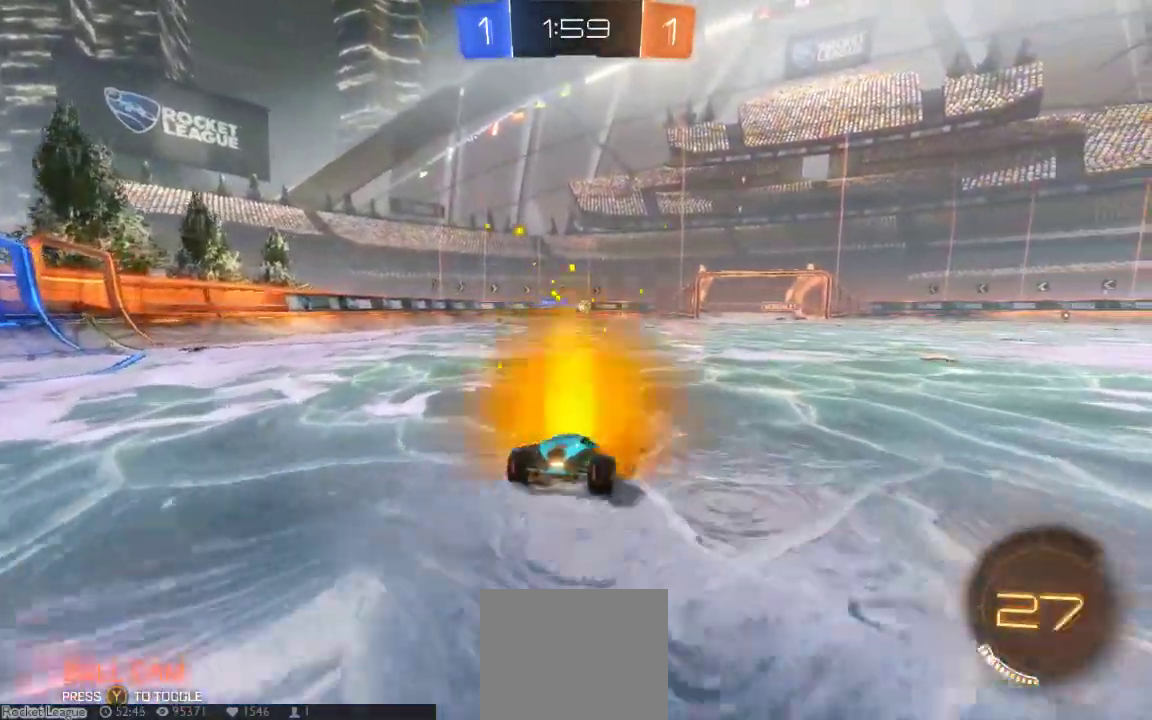
{"dt_ms": 500, "buttons": [], "left_stick": "center", "right_stick": "center", "button_events": []}
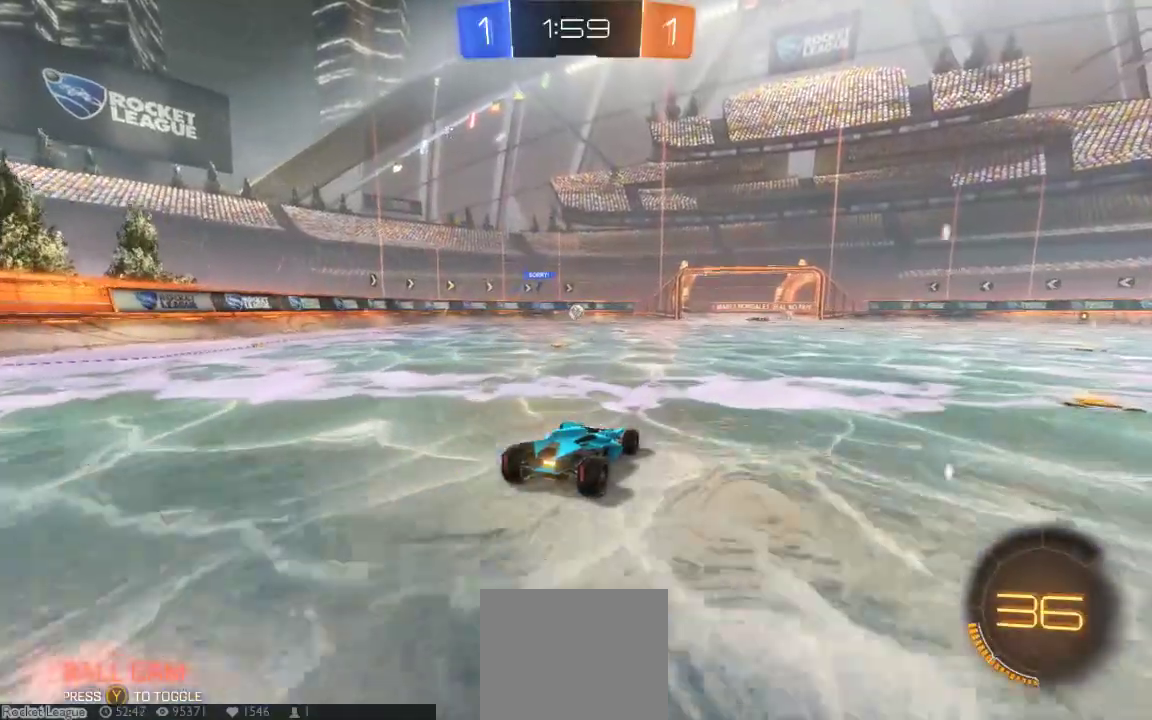
{"dt_ms": 500, "buttons": [], "left_stick": "down-left", "right_stick": "center", "button_events": []}
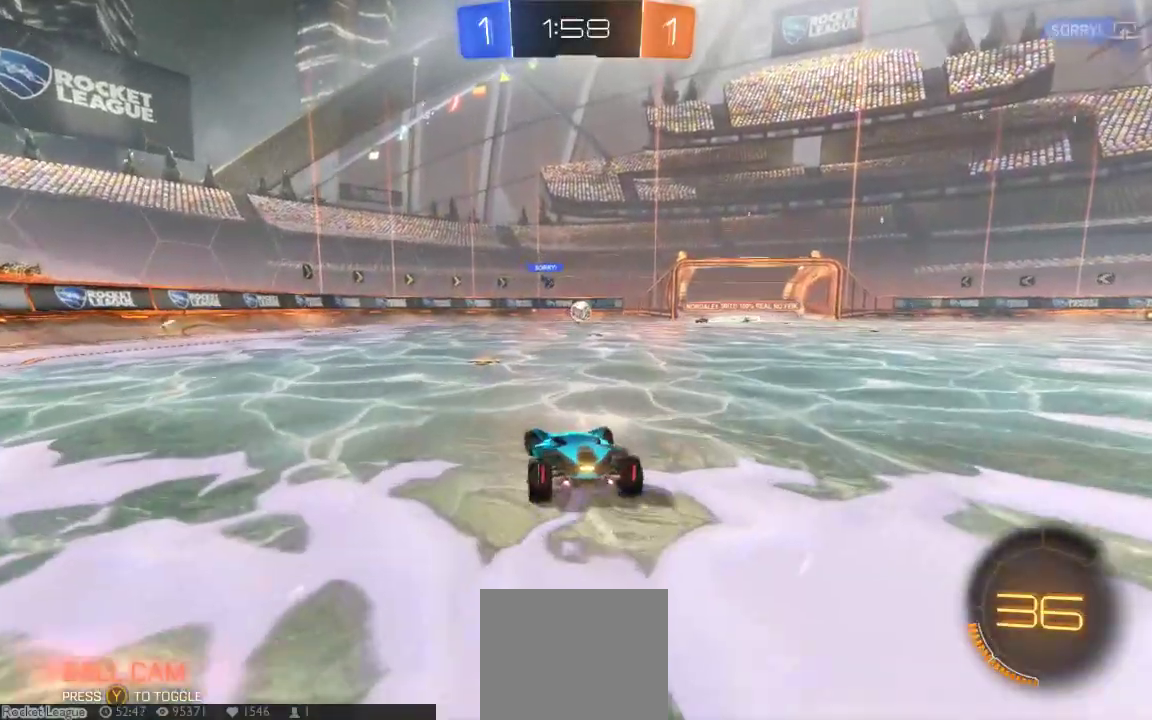
{"dt_ms": 500, "buttons": [], "left_stick": "down-left", "right_stick": "center", "button_events": []}
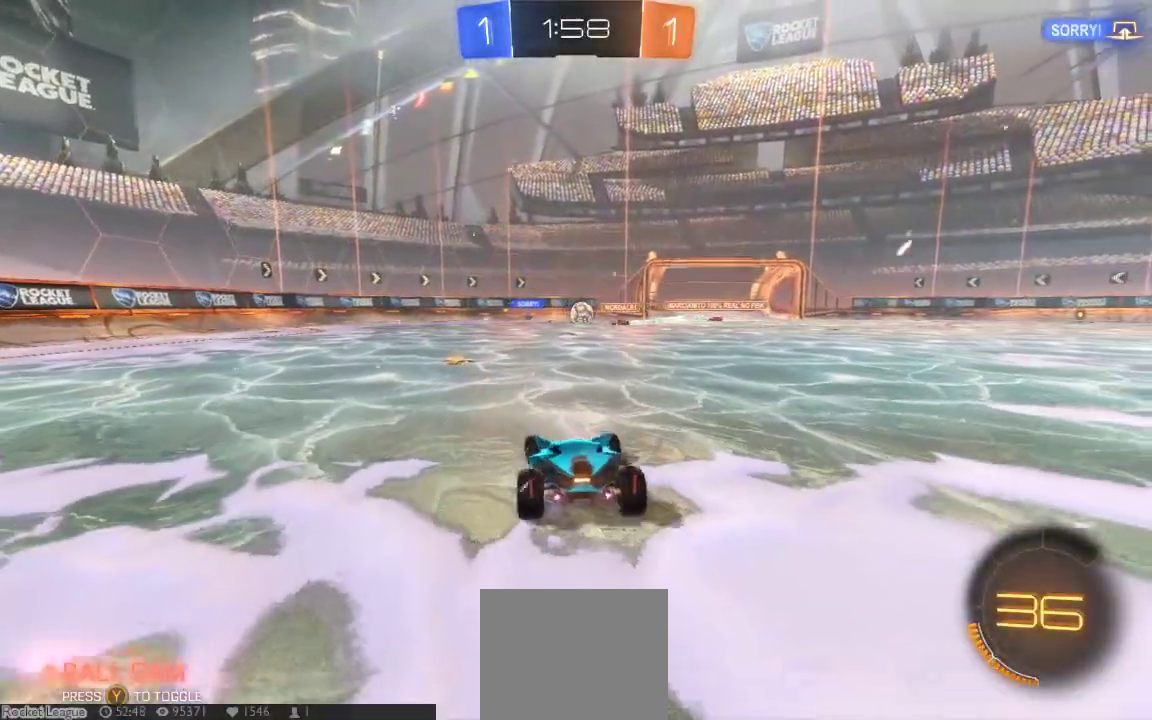
{"dt_ms": 500, "buttons": [], "left_stick": "down-left", "right_stick": "center", "button_events": []}
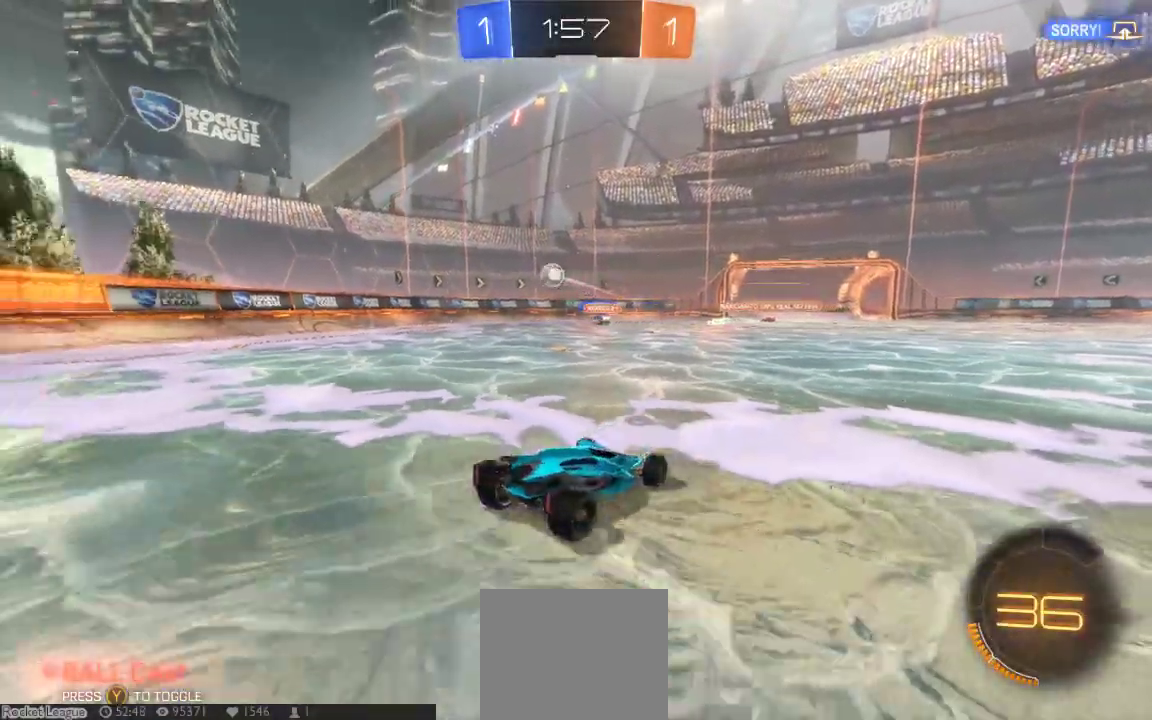
{"dt_ms": 500, "buttons": [], "left_stick": "down-left", "right_stick": "center"}
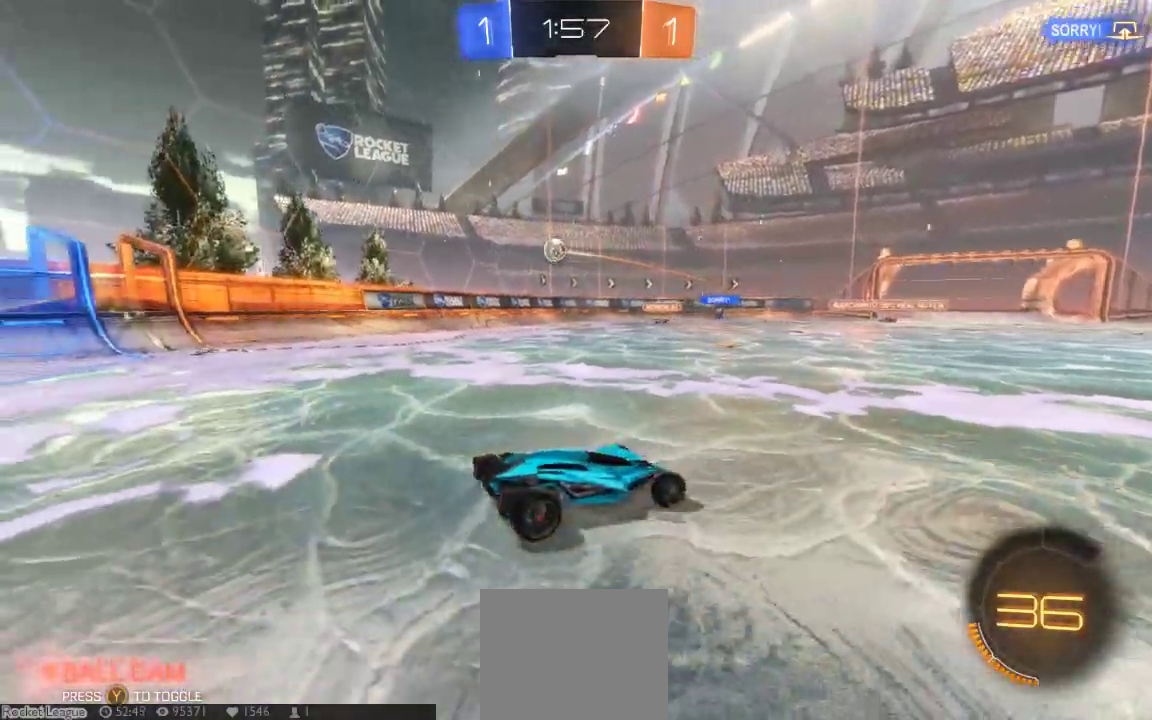
{"dt_ms": 500, "buttons": [], "left_stick": "down-left", "right_stick": "center", "button_events": []}
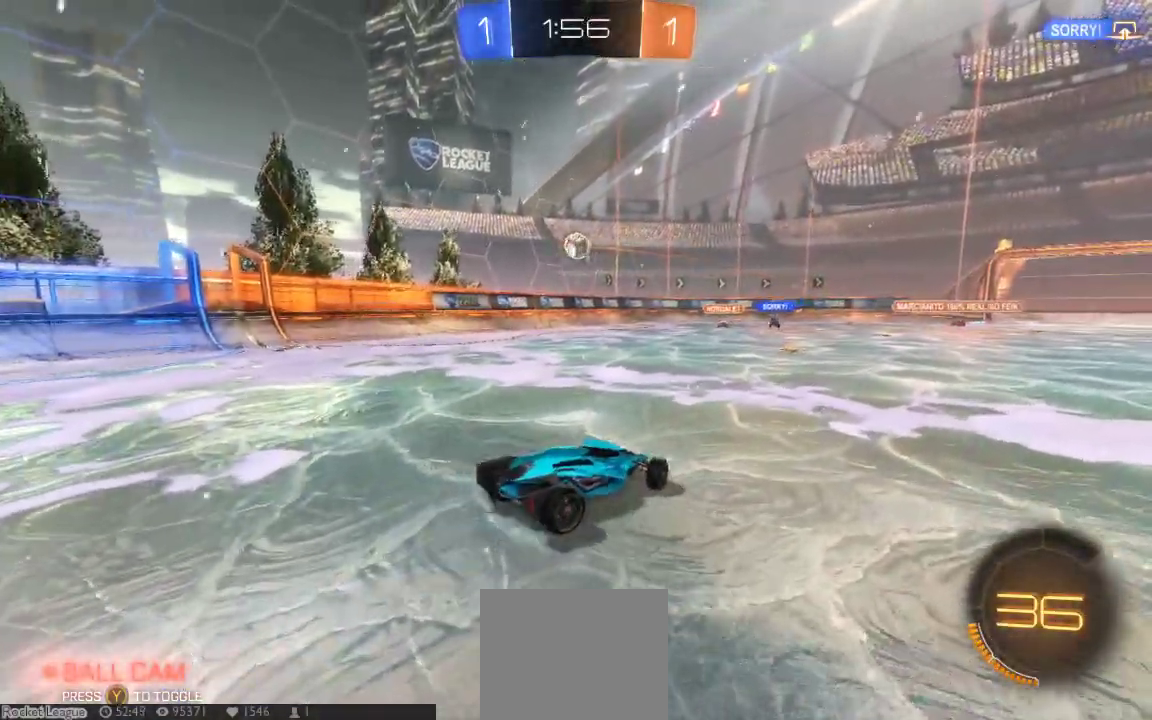
{"dt_ms": 500, "buttons": [], "left_stick": "center", "right_stick": "center", "button_events": [[50, "B", "down"], [483, "B", "up"]]}
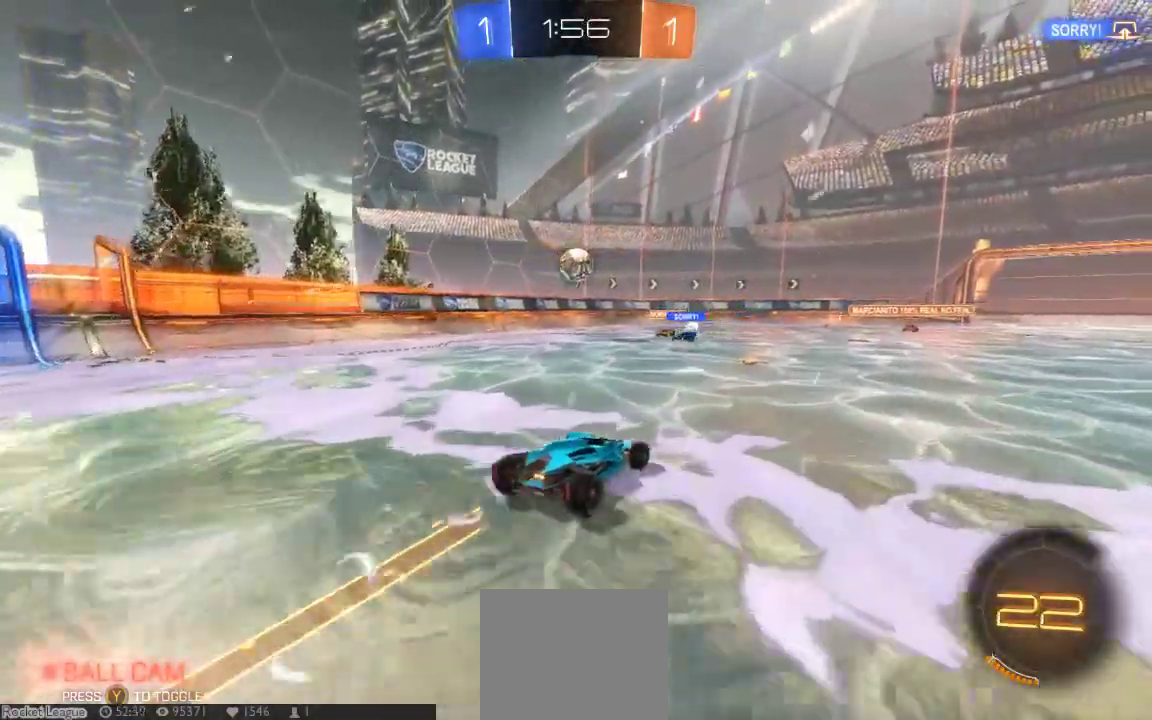
{"dt_ms": 500, "buttons": ["A"], "left_stick": "left", "right_stick": "center", "button_events": [[33, "A", "down"], [233, "A", "up"], [500, "A", "down"]]}
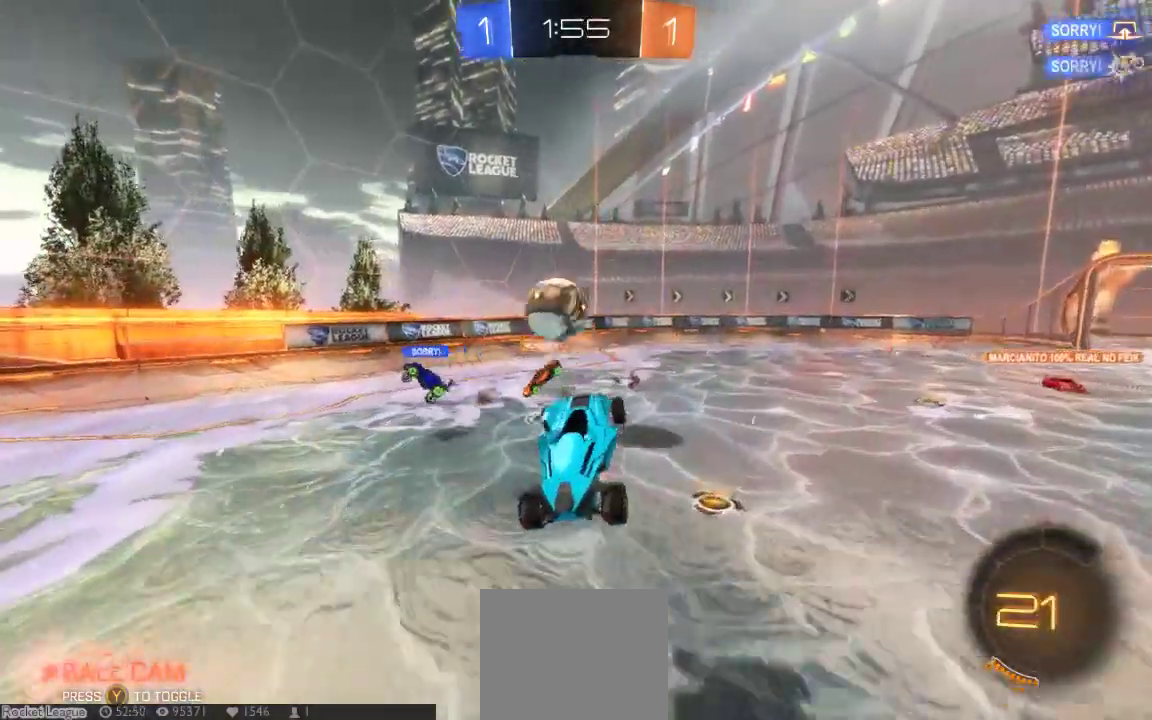
{"dt_ms": 500, "buttons": [], "left_stick": "center", "right_stick": "center", "button_events": [[350, "A", "up"]]}
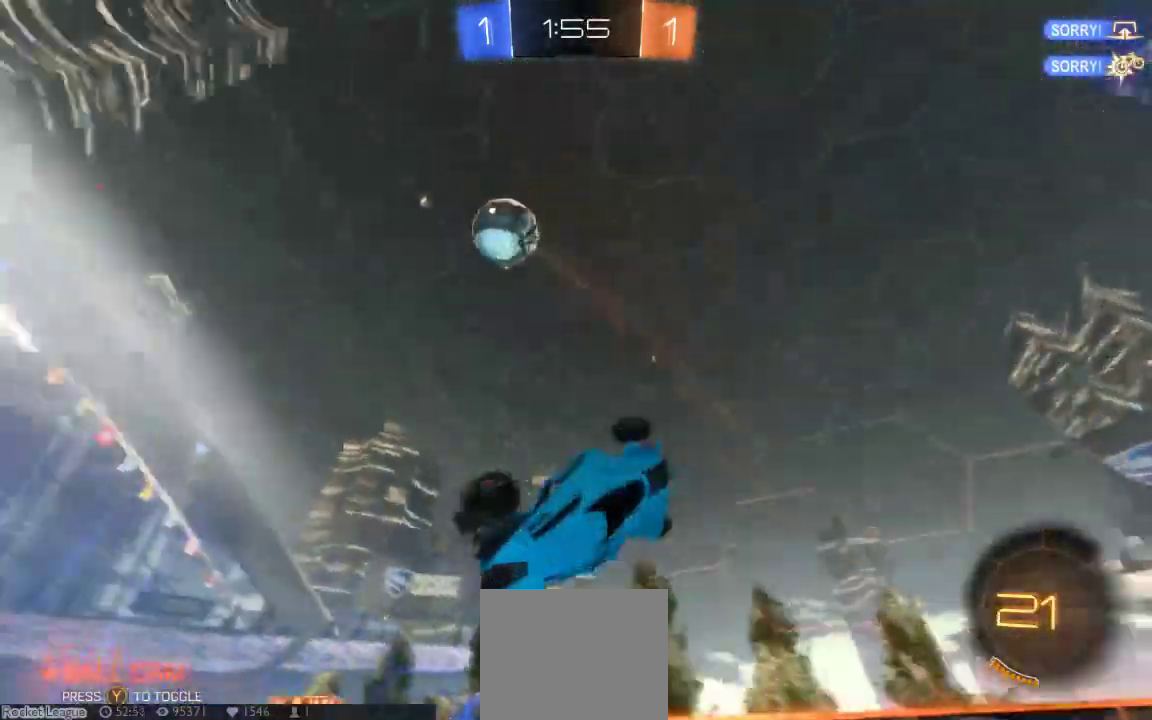
{"dt_ms": 500, "buttons": [], "left_stick": "center", "right_stick": "center", "button_events": []}
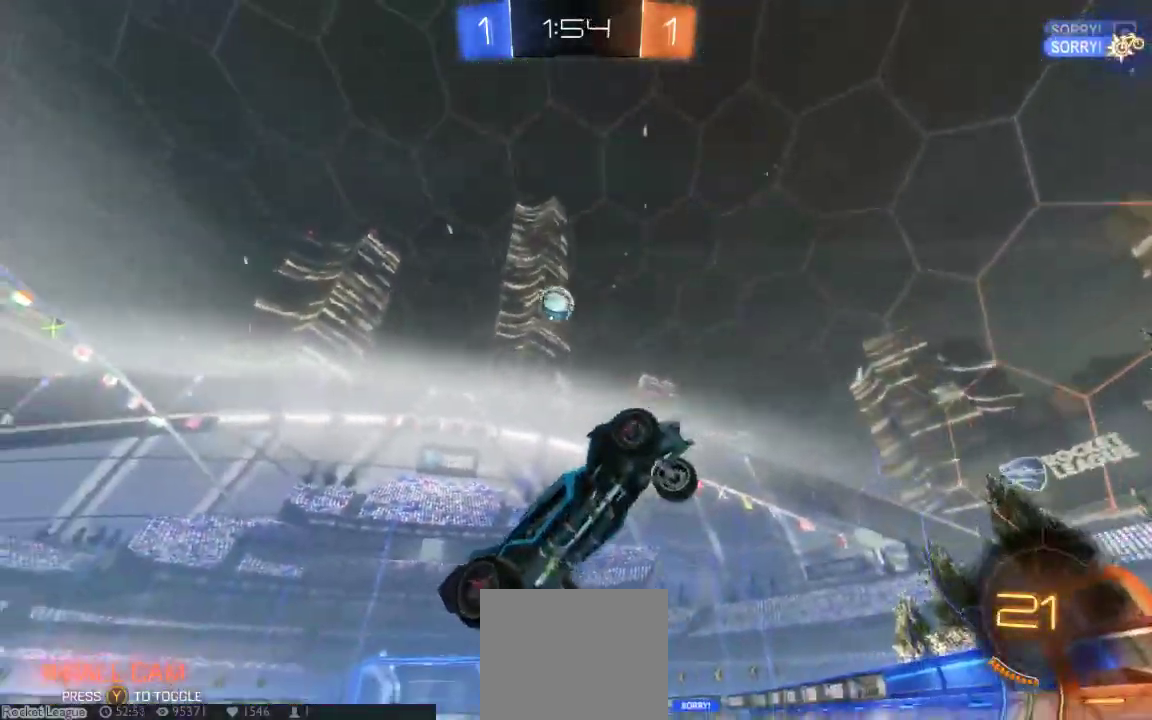
{"dt_ms": 500, "buttons": [], "left_stick": "center", "right_stick": "center", "button_events": []}
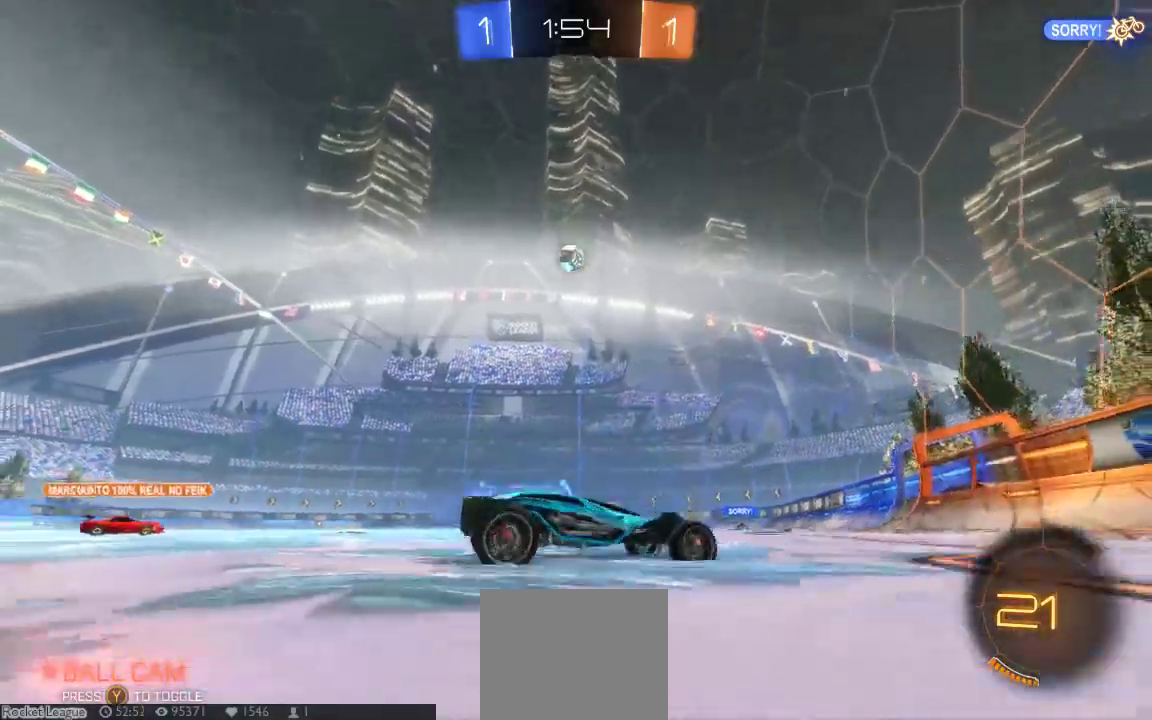
{"dt_ms": 500, "buttons": [], "left_stick": "down-left", "right_stick": "center", "button_events": []}
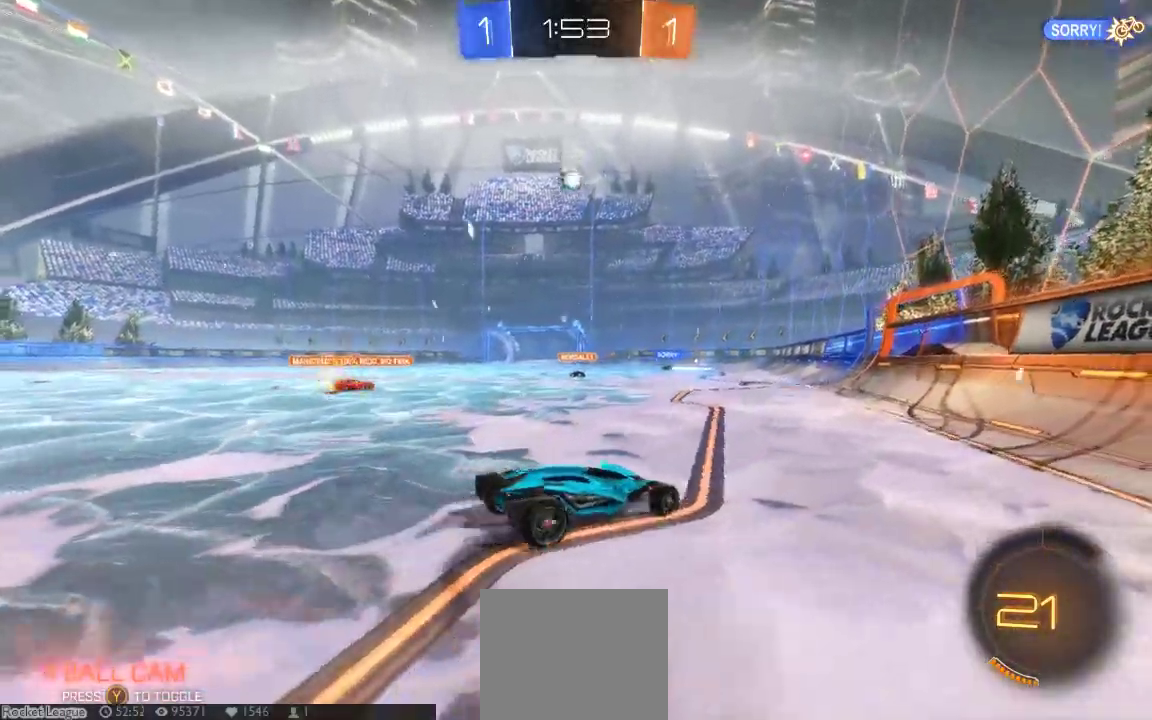
{"dt_ms": 500, "buttons": [], "left_stick": "center", "right_stick": "center", "button_events": []}
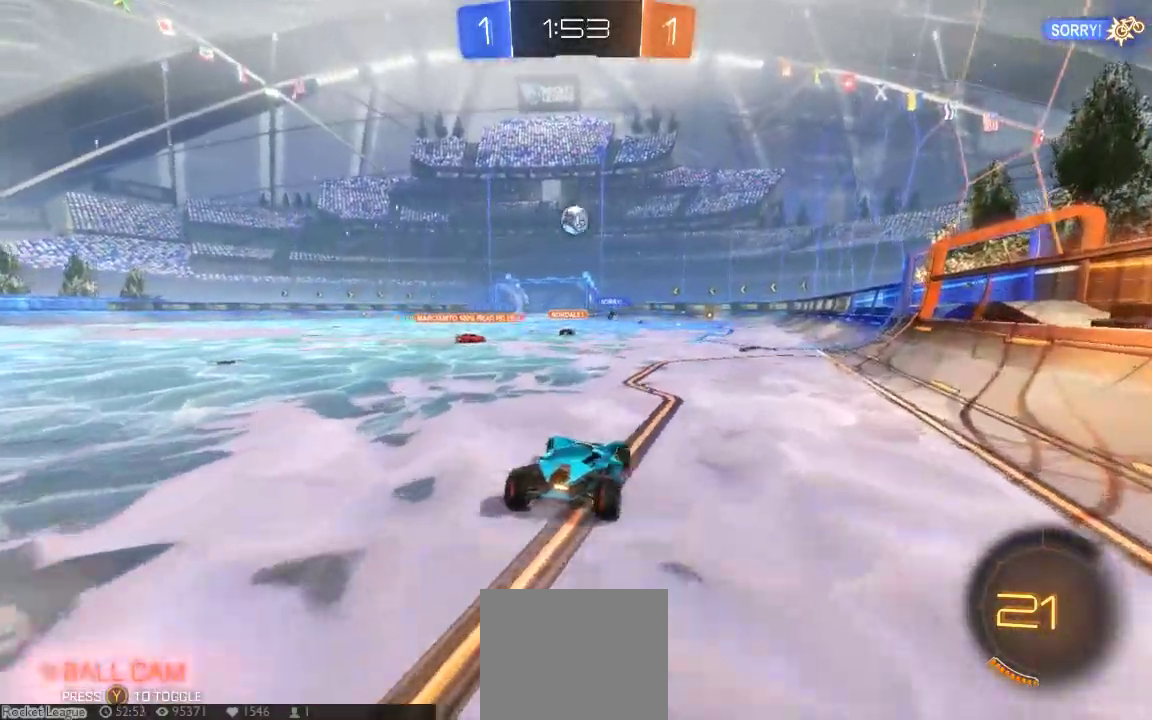
{"dt_ms": 1000, "buttons": [], "left_stick": "center", "right_stick": "center", "button_events": [[150, "A", "down"], [533, "A", "up"]]}
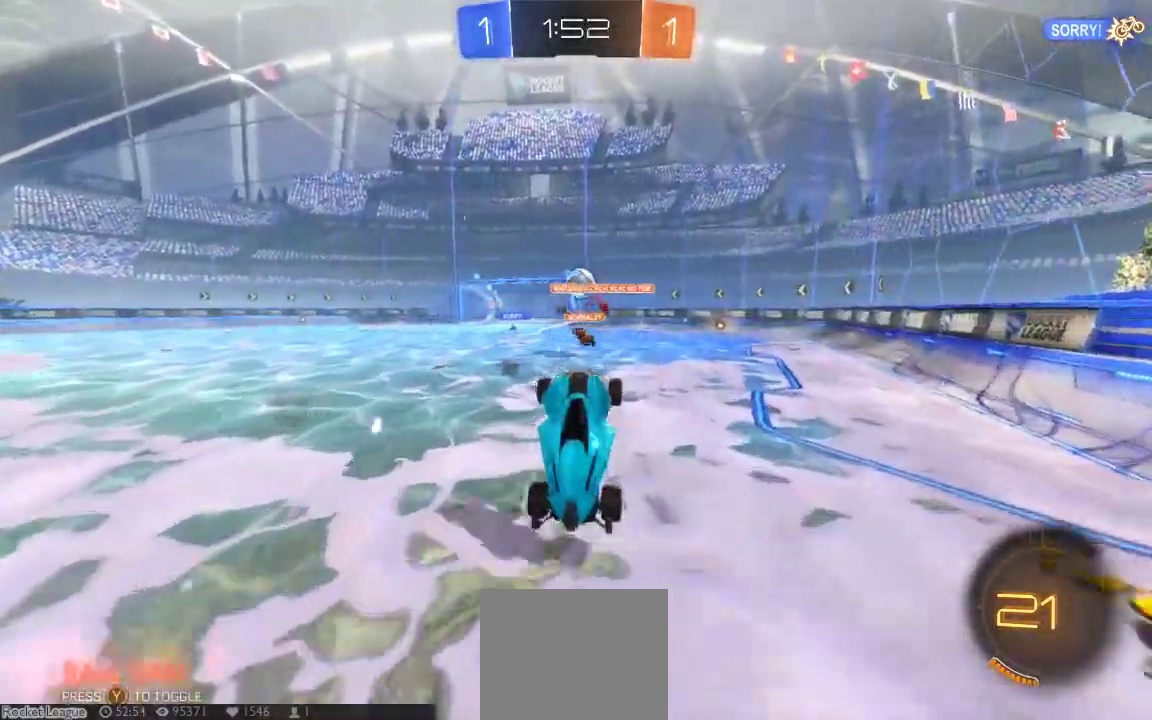
{"dt_ms": 500, "buttons": [], "left_stick": "right", "right_stick": "center", "button_events": []}
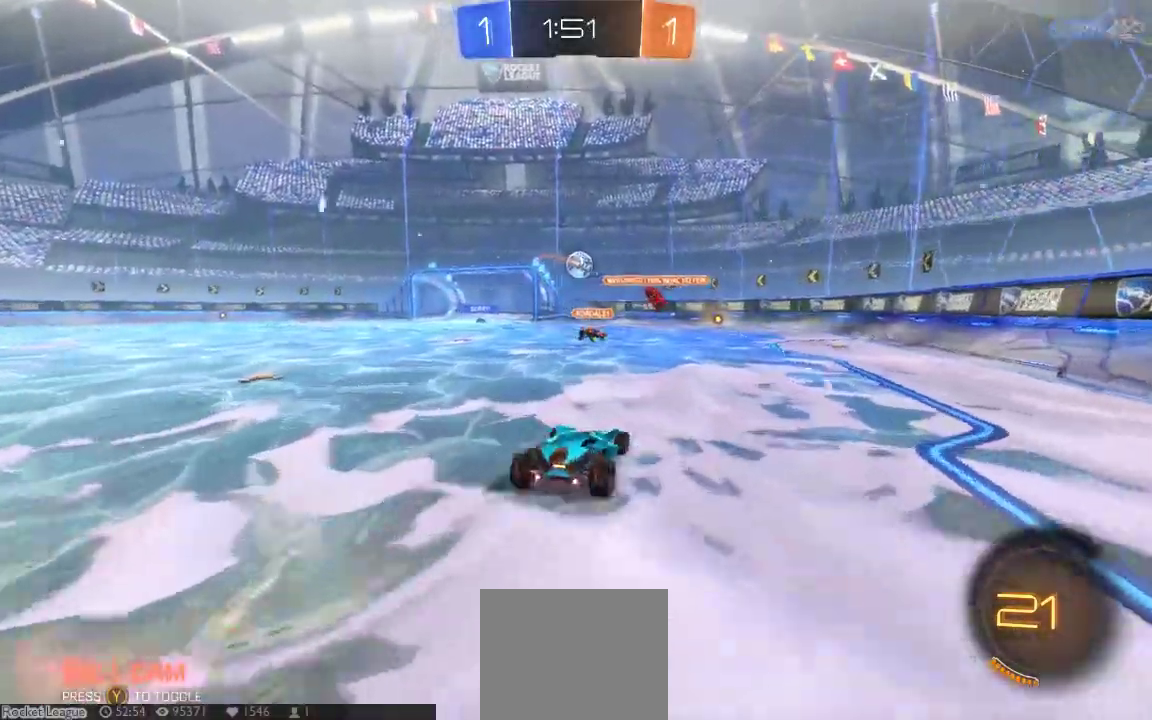
{"dt_ms": 500, "buttons": ["B"], "left_stick": "center", "right_stick": "center"}
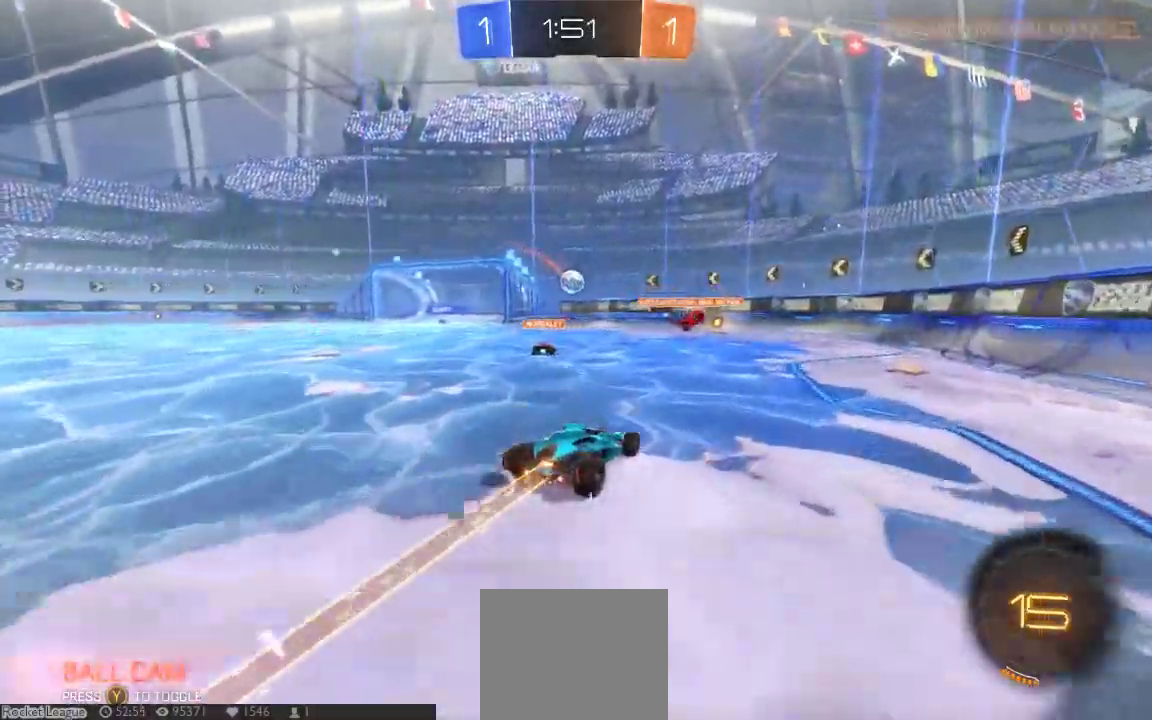
{"dt_ms": 500, "buttons": ["B"], "left_stick": "center", "right_stick": "center", "button_events": []}
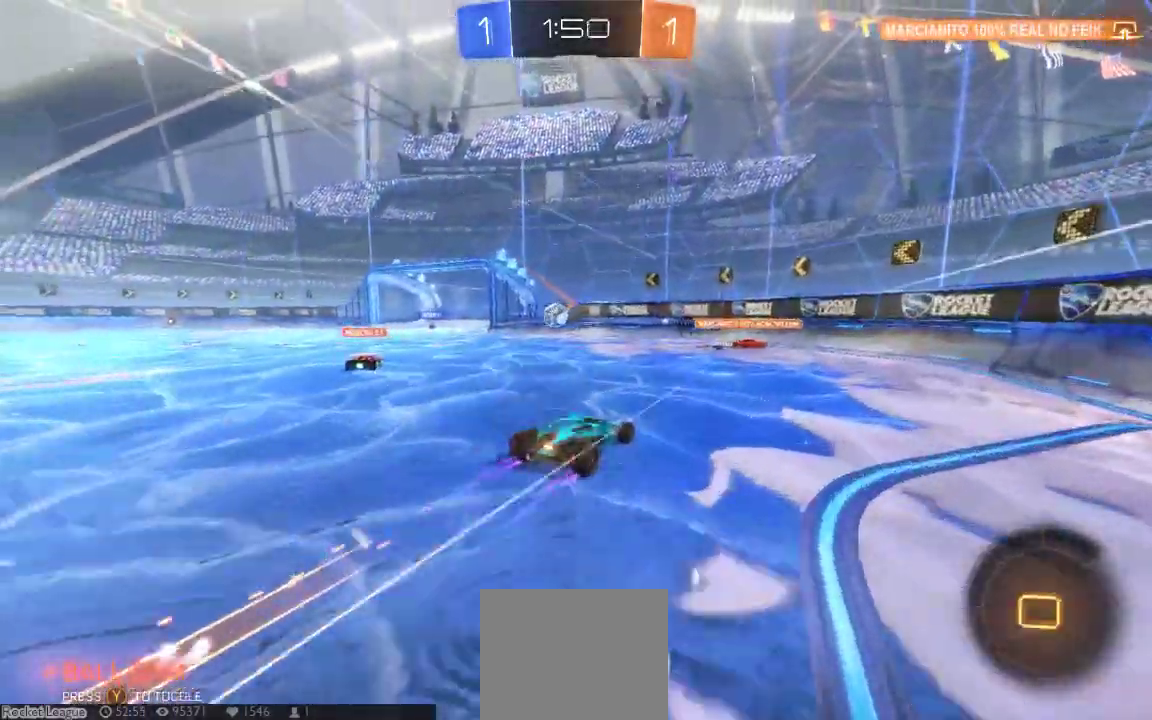
{"dt_ms": 500, "buttons": ["B"], "left_stick": "down-right", "right_stick": "center"}
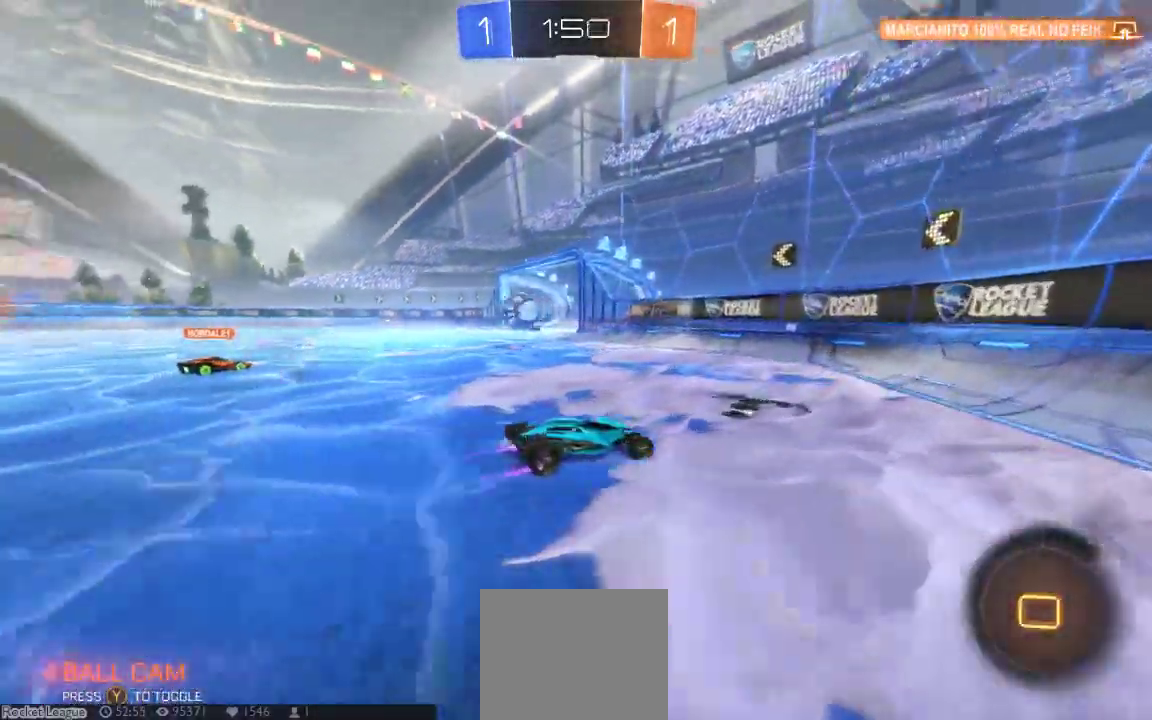
{"dt_ms": 500, "buttons": [], "left_stick": "down-left", "right_stick": "center", "button_events": [[67, "B", "up"]]}
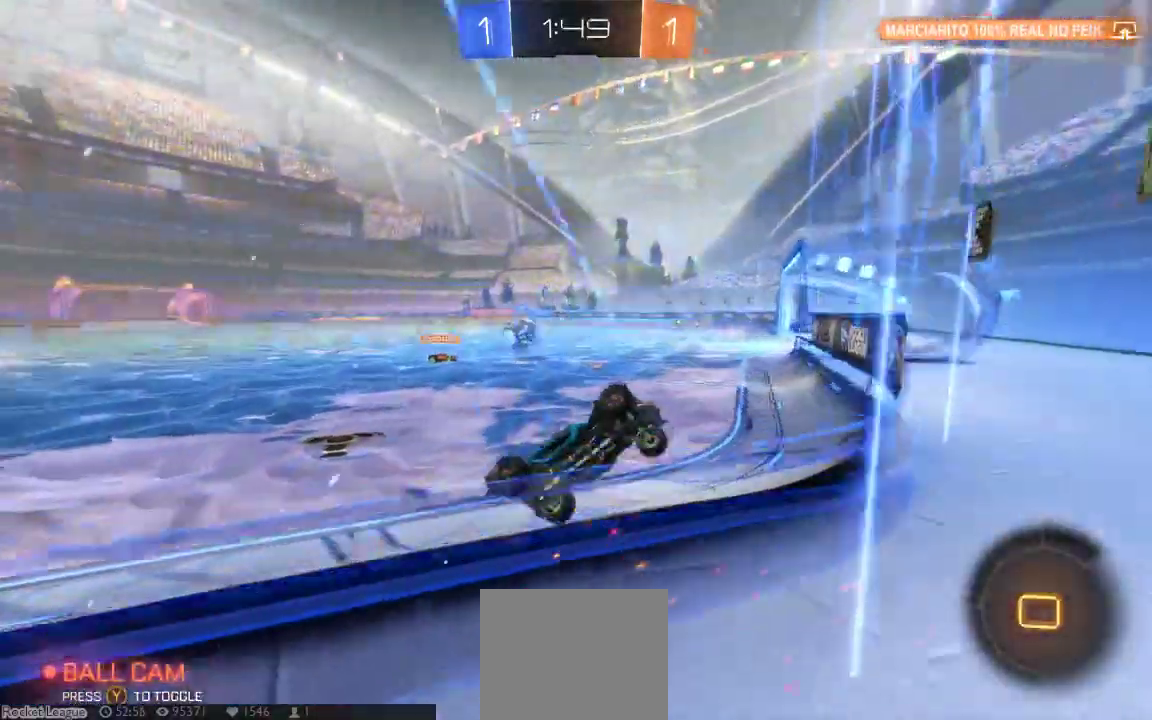
{"dt_ms": 500, "buttons": [], "left_stick": "down-left", "right_stick": "center"}
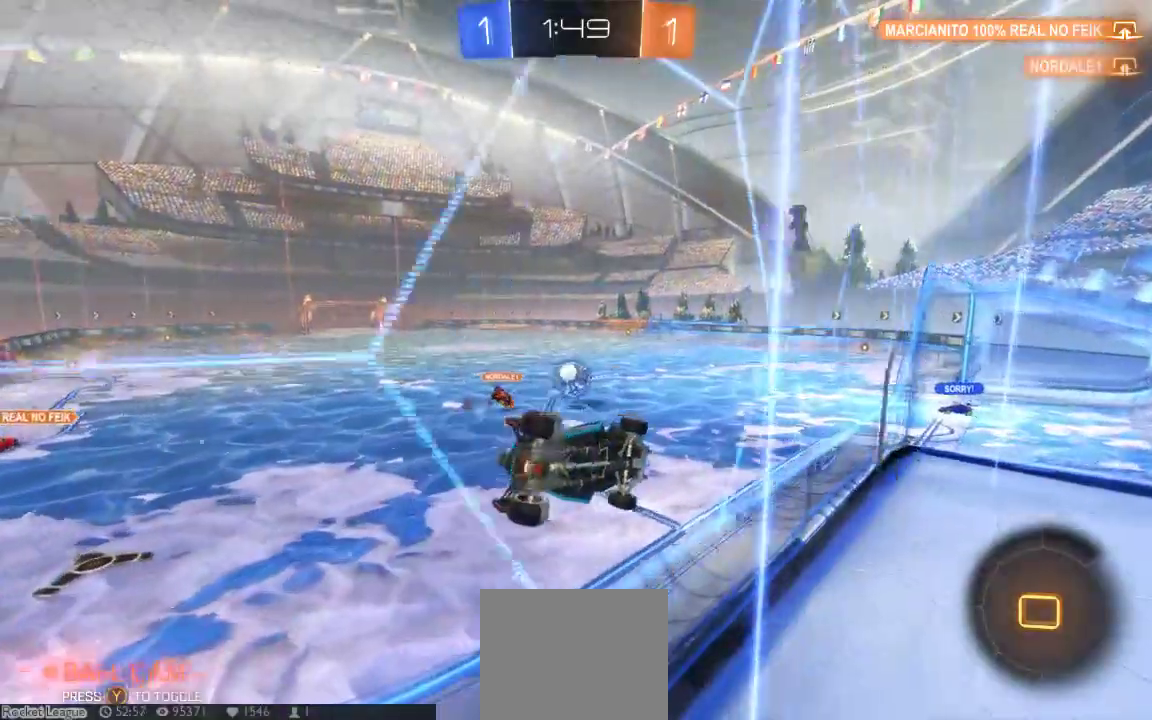
{"dt_ms": 1000, "buttons": [], "left_stick": "right", "right_stick": "center", "button_events": []}
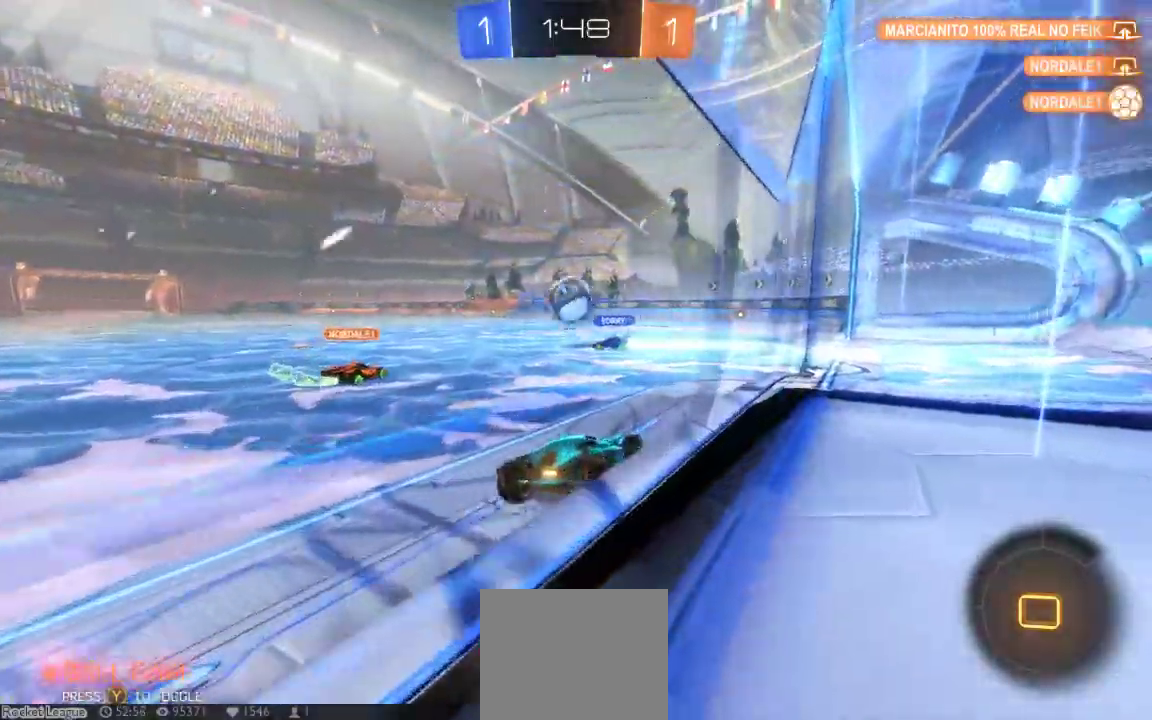
{"dt_ms": 500, "buttons": [], "left_stick": "center", "right_stick": "center", "button_events": []}
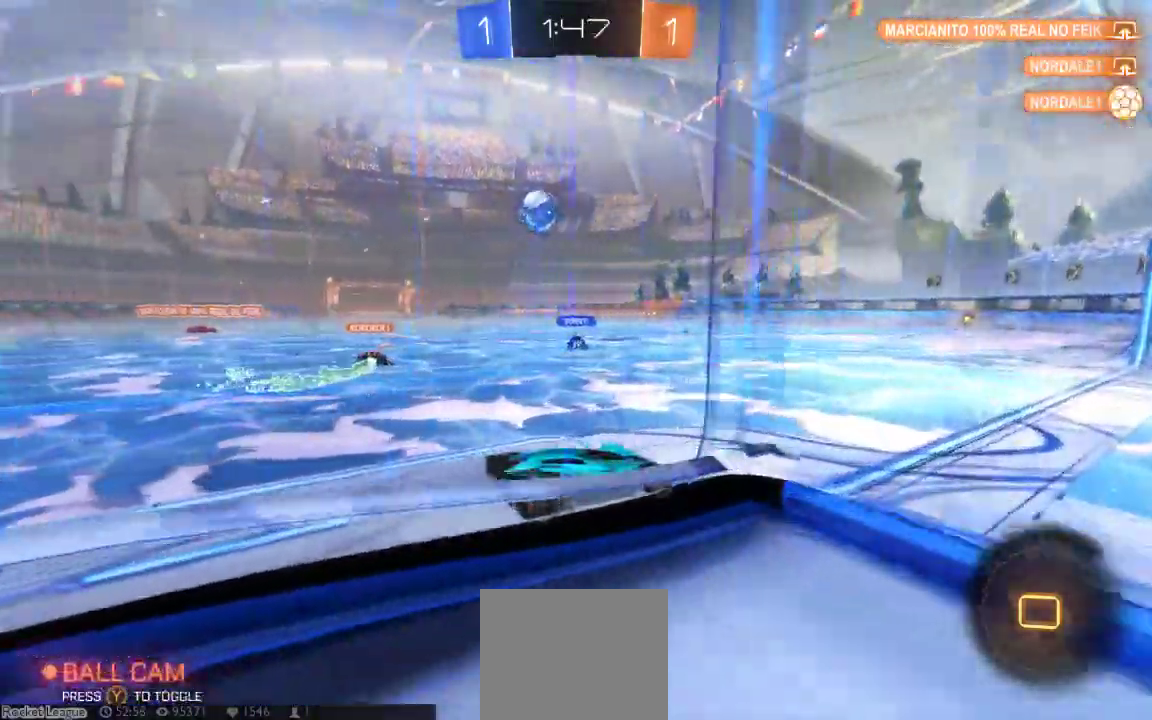
{"dt_ms": 500, "buttons": [], "left_stick": "center", "right_stick": "center", "button_events": []}
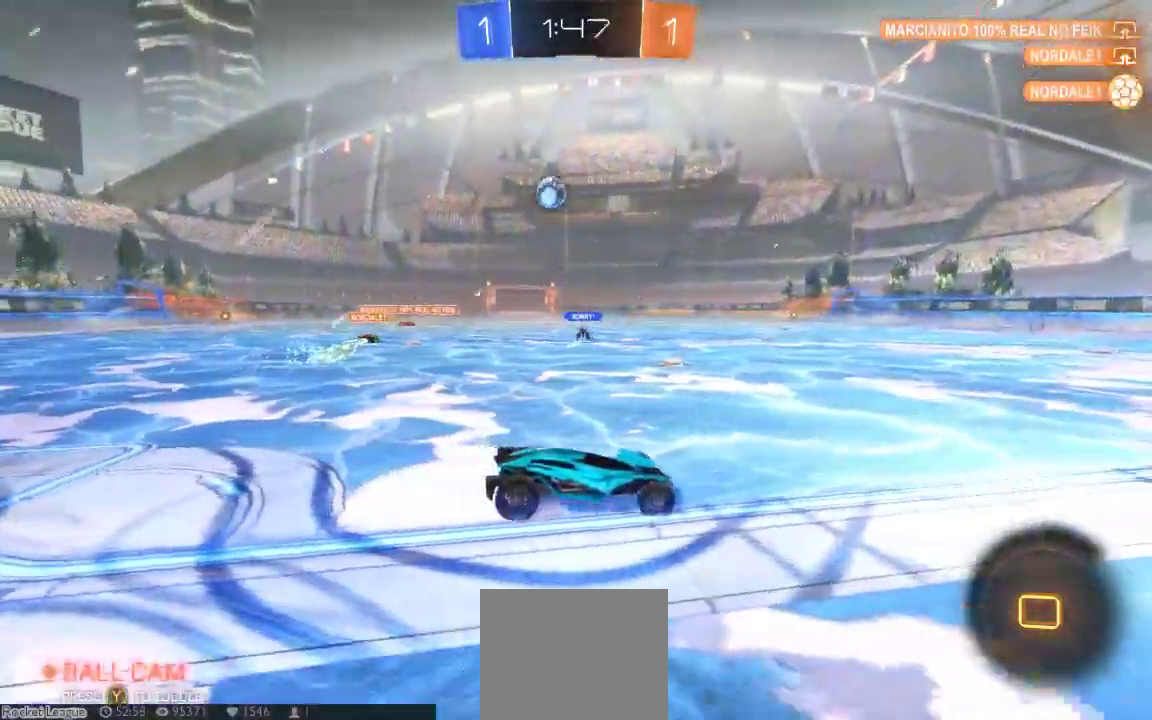
{"dt_ms": 500, "buttons": [], "left_stick": "down-left", "right_stick": "center"}
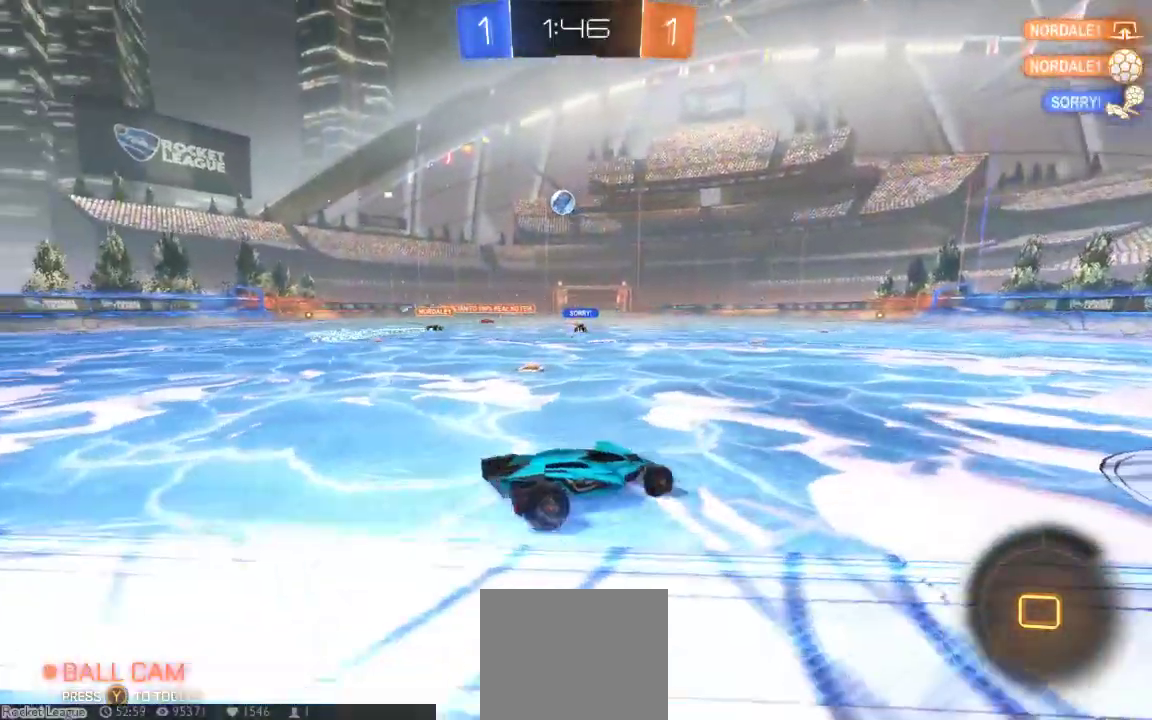
{"dt_ms": 500, "buttons": [], "left_stick": "down-left", "right_stick": "center"}
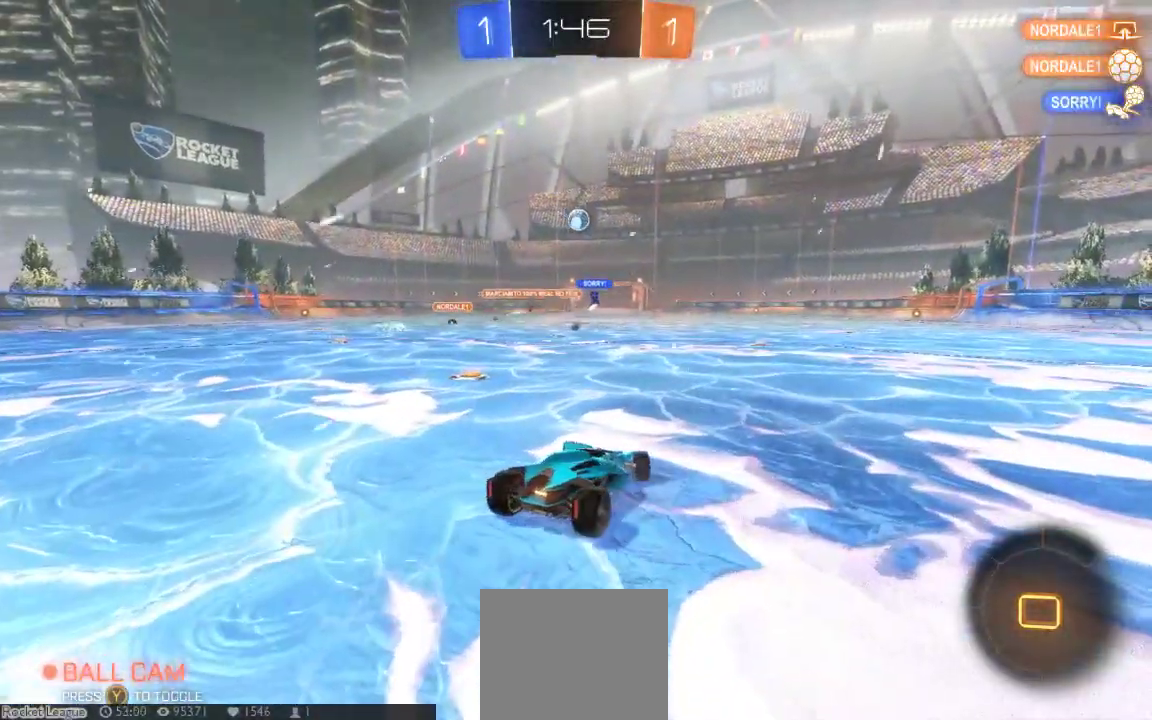
{"dt_ms": 500, "buttons": [], "left_stick": "center", "right_stick": "center", "button_events": []}
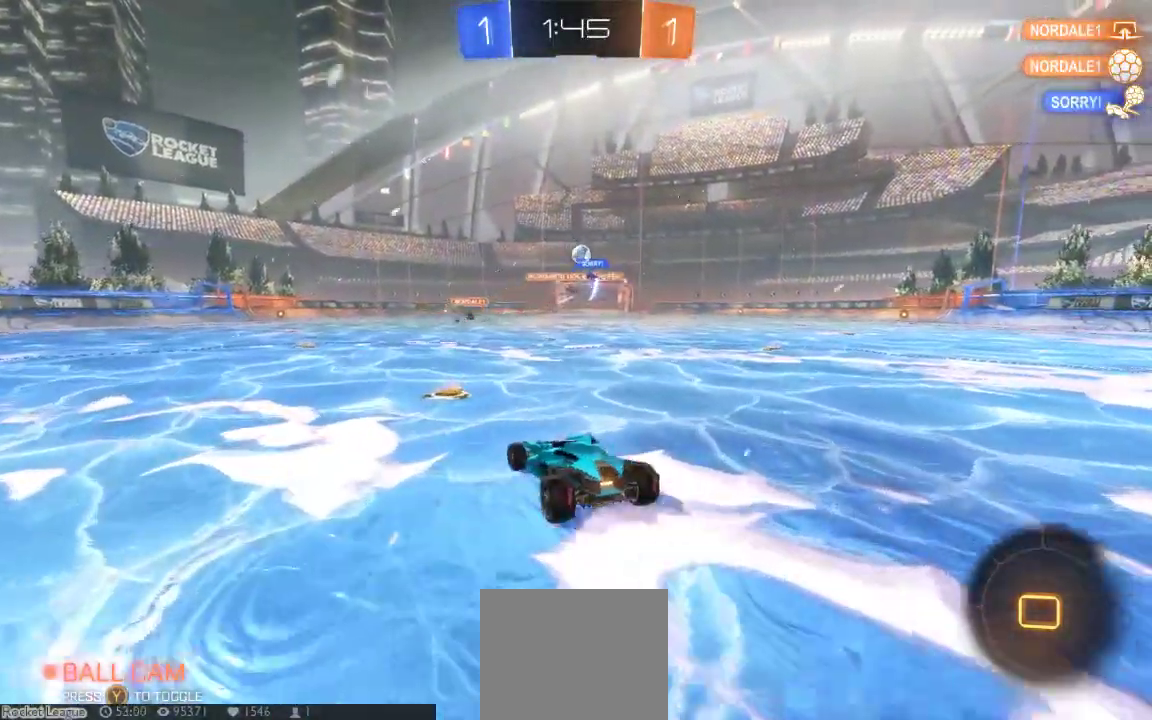
{"dt_ms": 500, "buttons": [], "left_stick": "center", "right_stick": "center", "button_events": []}